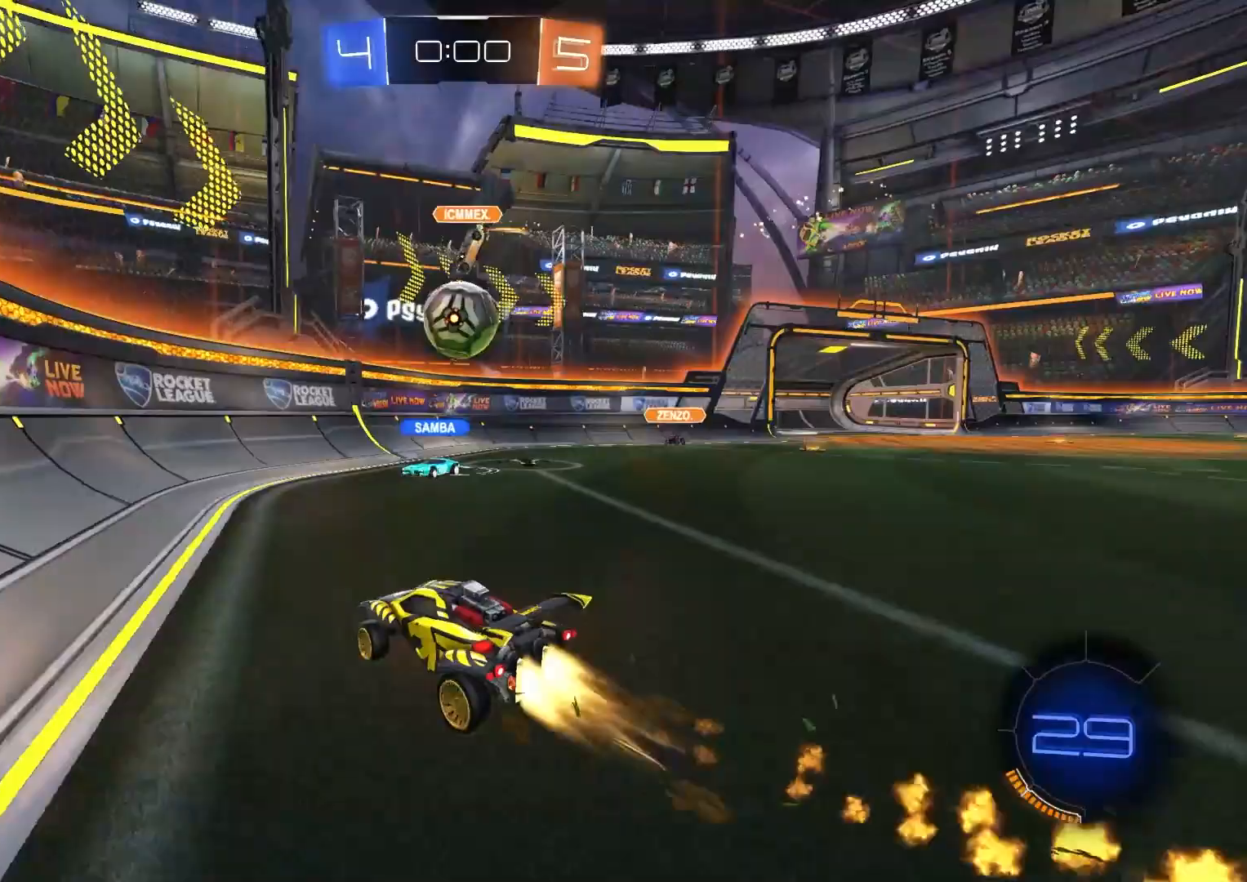
Gameplay with a controller (PlayStation layout); each line is a JSON object with the inputs held at the frame after it. "events" lists button and stick changes between this image and that frame as [ms after this image, input, new state], when the widget could be followed in between.
{"buttons": ["TRIANGLE", "L1", "R2"], "left_stick": "down-left", "right_stick": "center", "events": [[17, "CROSS", "down"], [50, "L1", "down"], [100, "CROSS", "up"], [117, "left_stick", "up"], [133, "CROSS", "down"], [167, "L3", "down"], [200, "TRIANGLE", "down"], [200, "left_stick", "down-right"], [217, "L3", "up"], [267, "left_stick", "down"], [283, "CROSS", "up"], [300, "TRIANGLE", "up"], [350, "CIRCLE", "up"], [350, "R2", "up"], [400, "R2", "down"], [467, "left_stick", "down-left"], [483, "TRIANGLE", "down"]]}
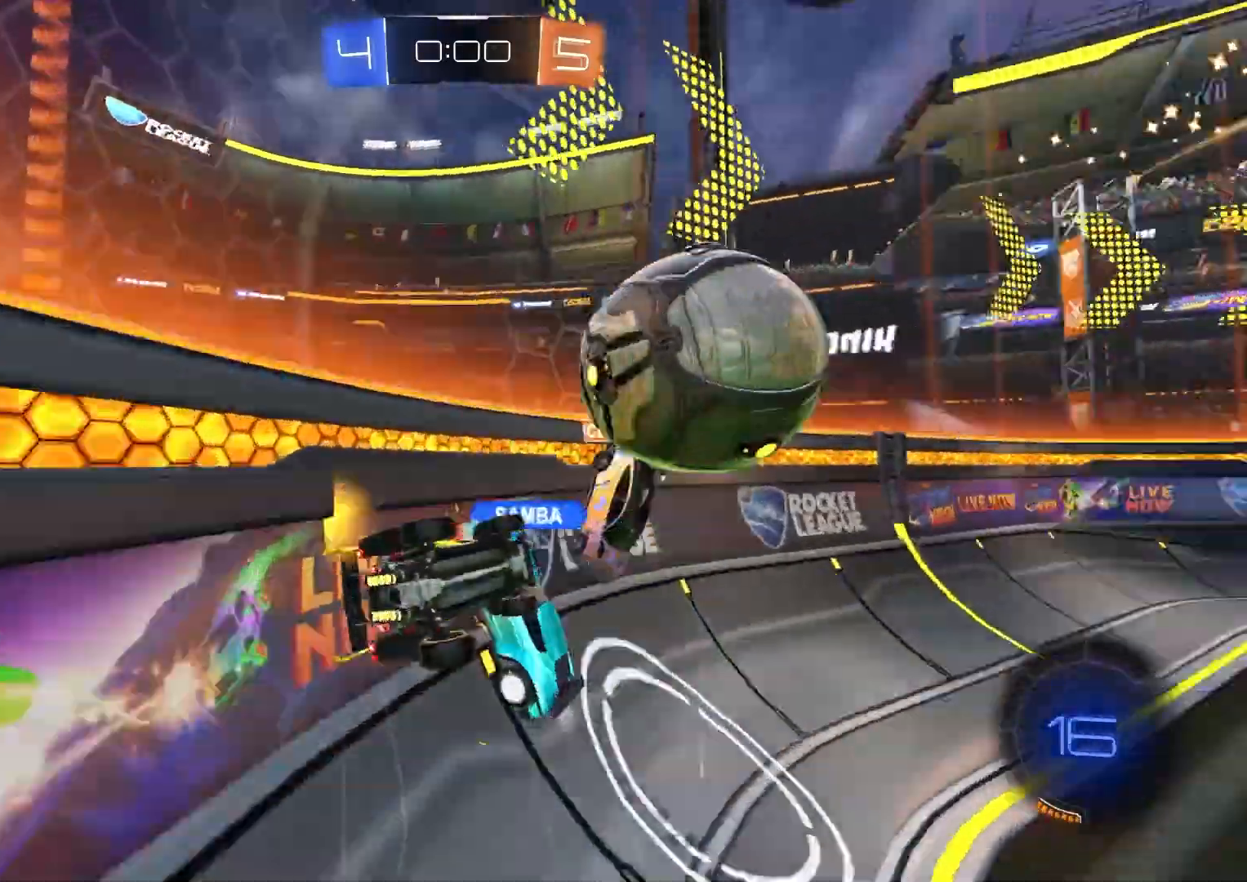
{"buttons": ["R2"], "left_stick": "right", "right_stick": "center", "events": [[117, "TRIANGLE", "up"], [267, "left_stick", "down-right"], [350, "left_stick", "center"], [450, "L1", "up"], [483, "left_stick", "right"]]}
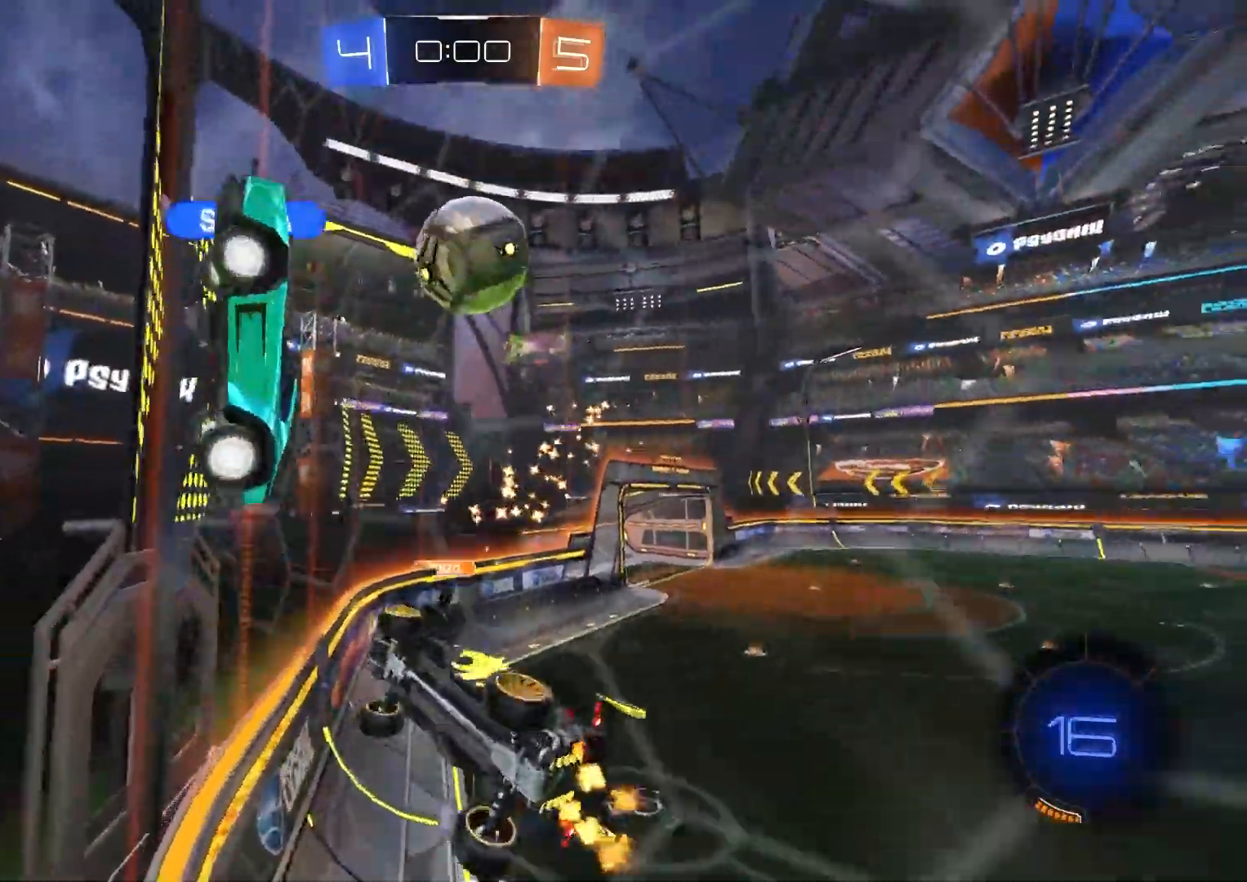
{"buttons": ["CIRCLE", "R2"], "left_stick": "center", "right_stick": "center", "events": [[183, "left_stick", "center"], [217, "R1", "down"], [233, "left_stick", "down-left"], [333, "R1", "up"], [333, "left_stick", "up-left"], [400, "CIRCLE", "down"], [483, "left_stick", "center"]]}
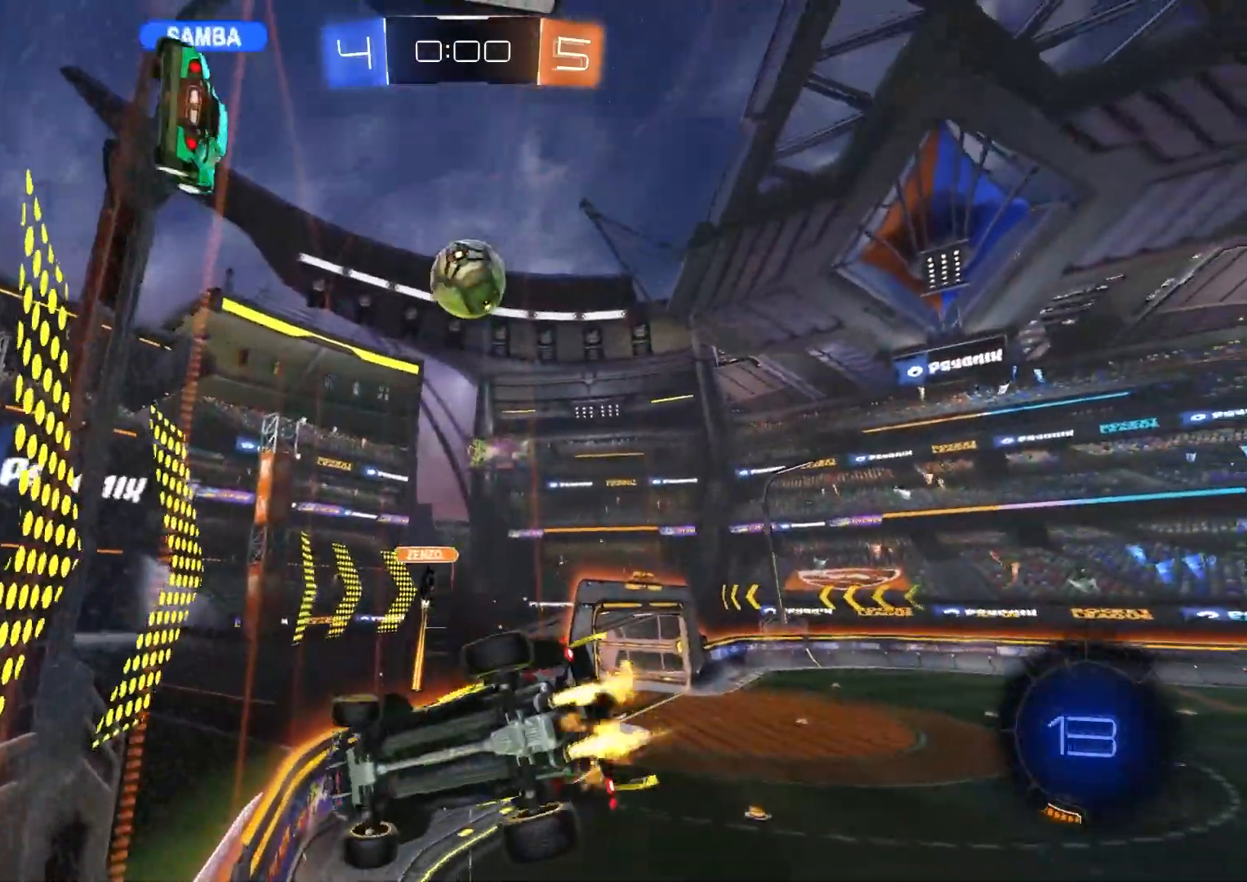
{"buttons": ["R2"], "left_stick": "center", "right_stick": "center", "events": [[200, "left_stick", "down-right"], [400, "CIRCLE", "up"], [400, "left_stick", "center"]]}
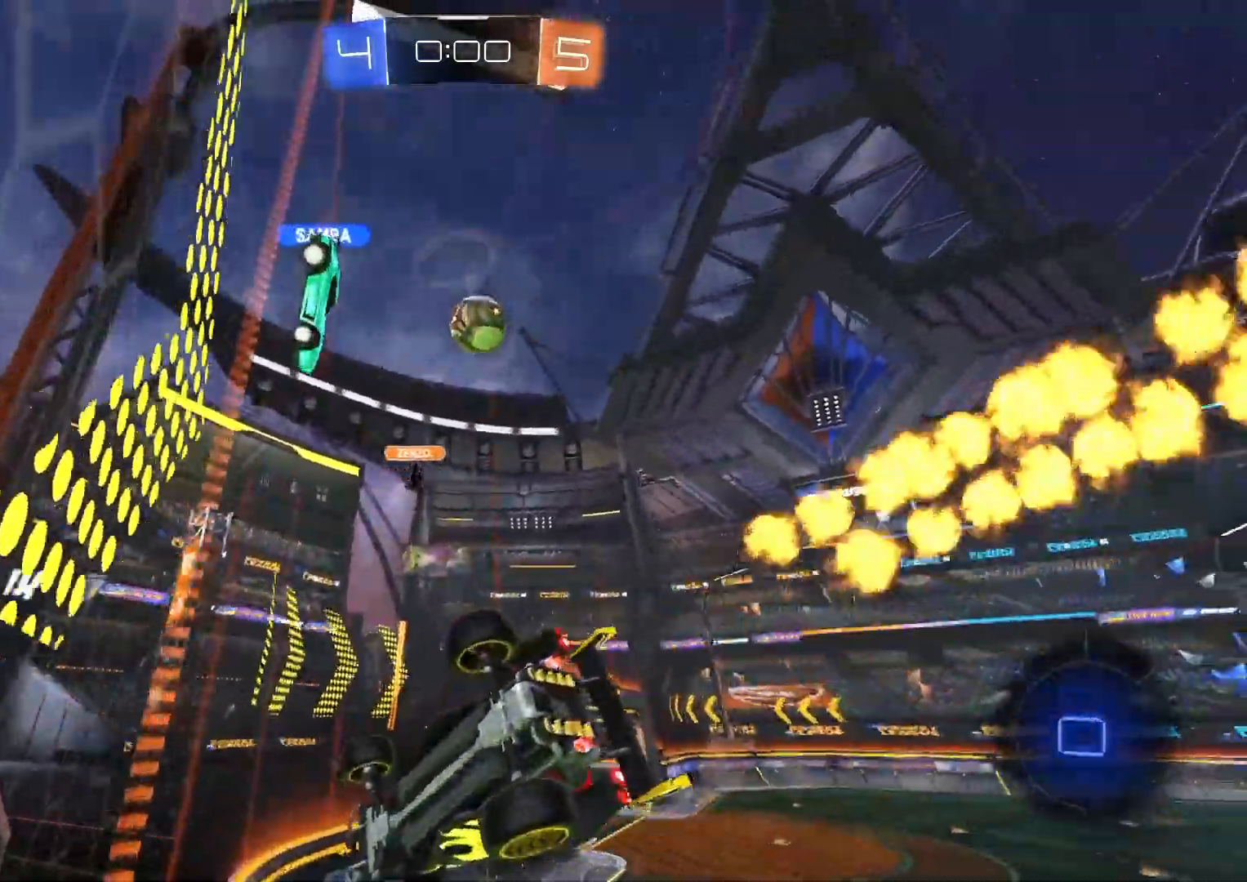
{"buttons": ["R2"], "left_stick": "right", "right_stick": "center", "events": [[33, "left_stick", "down-right"], [117, "L1", "down"], [167, "L1", "up"], [200, "left_stick", "right"]]}
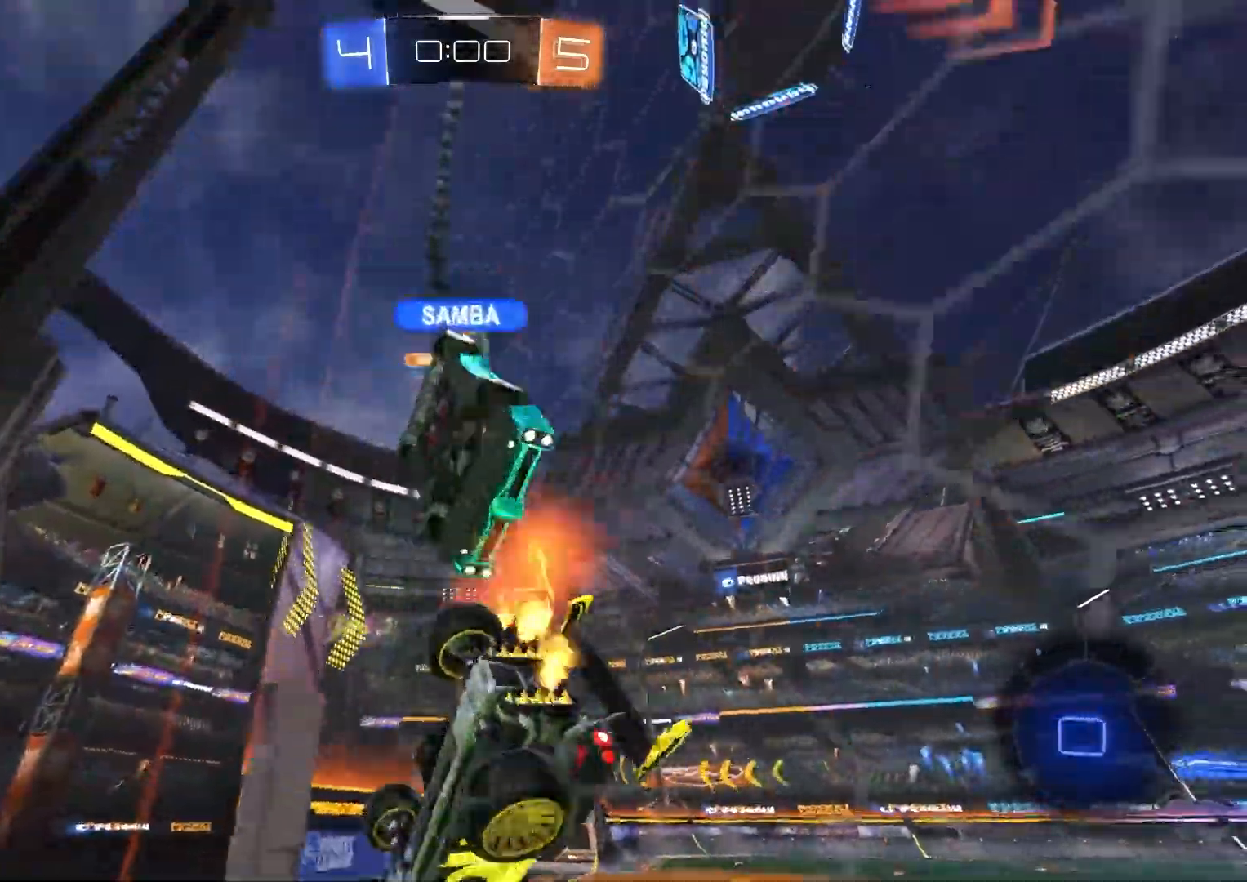
{"buttons": ["R2"], "left_stick": "right", "right_stick": "center", "events": [[350, "left_stick", "center"], [400, "left_stick", "right"]]}
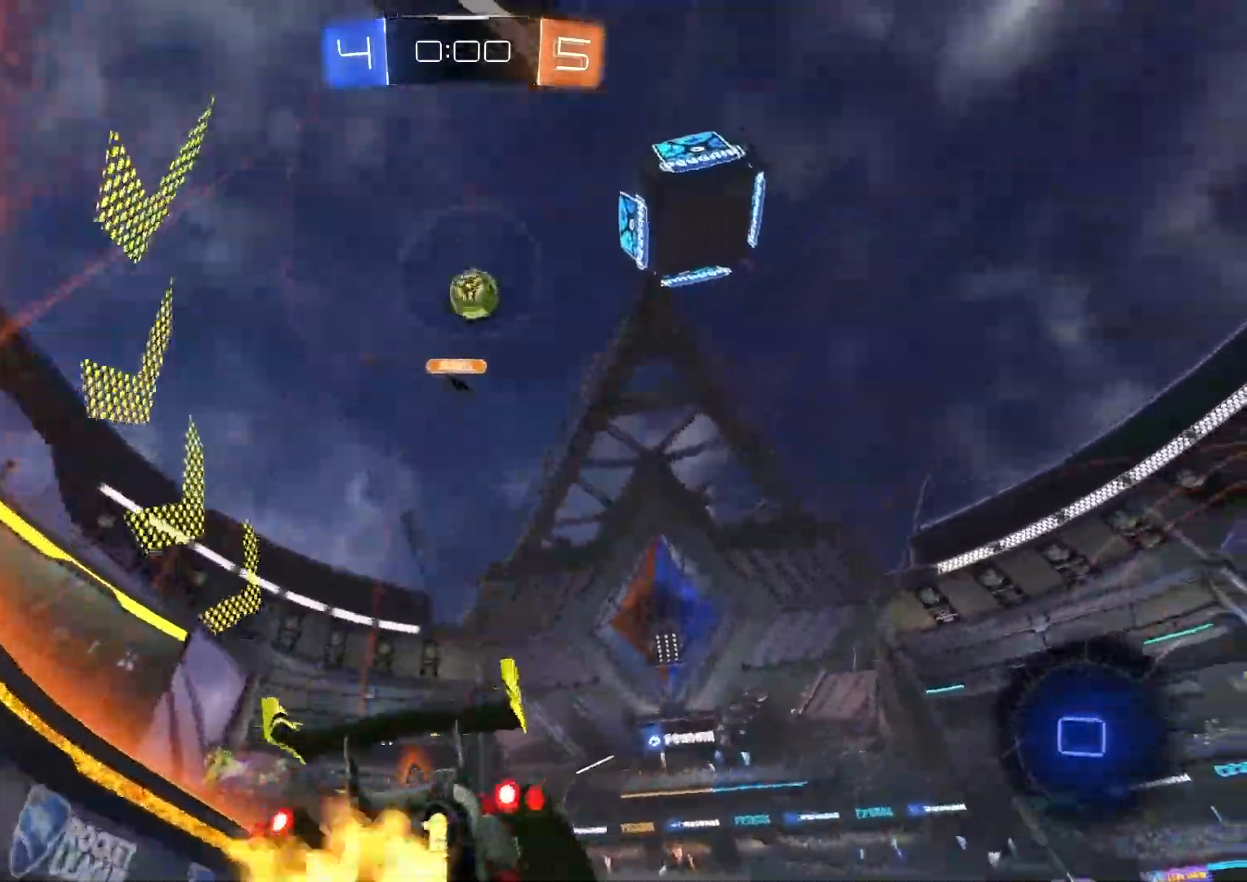
{"buttons": ["R2"], "left_stick": "left", "right_stick": "center", "events": [[100, "left_stick", "center"], [167, "TRIANGLE", "down"], [267, "TRIANGLE", "up"], [300, "left_stick", "left"]]}
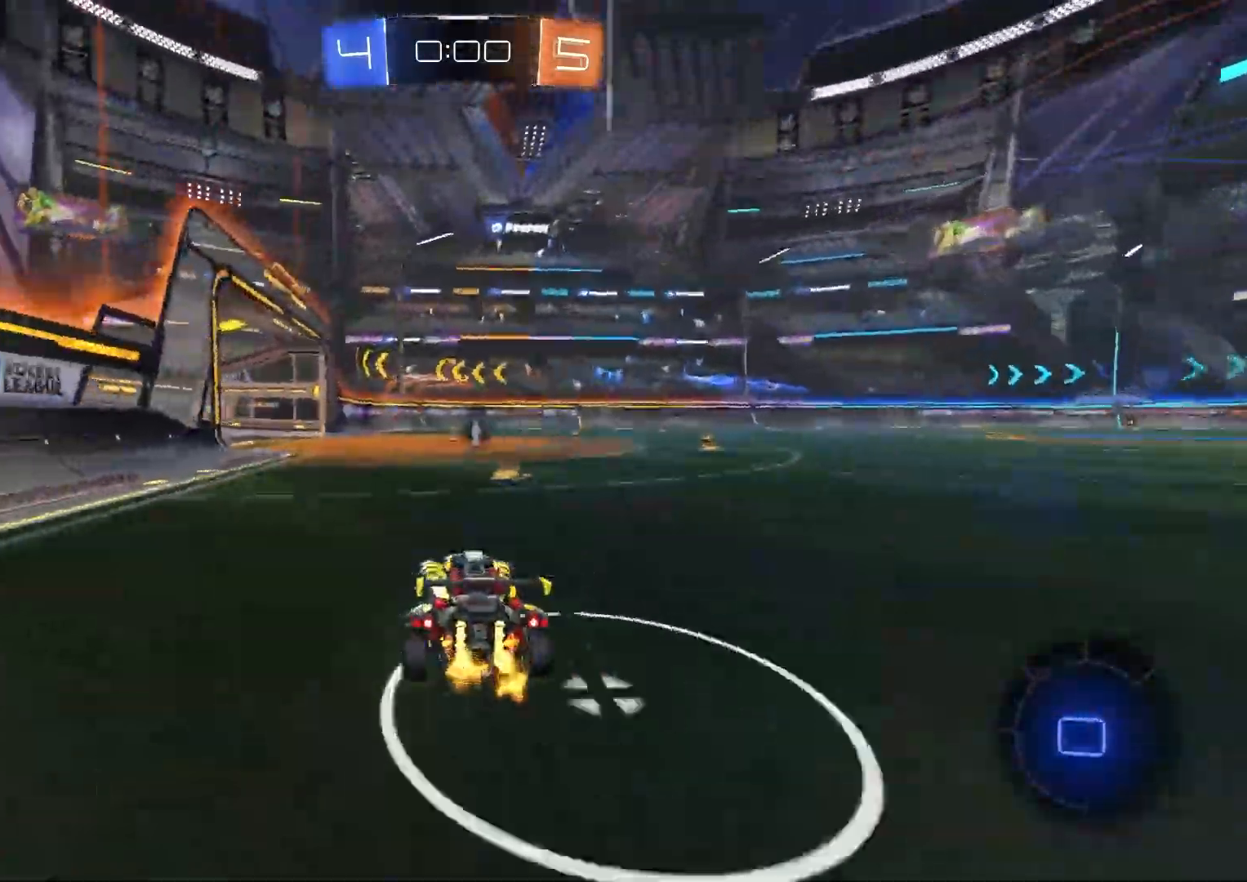
{"buttons": ["R2"], "left_stick": "center", "right_stick": "center", "events": [[67, "left_stick", "right"], [267, "TRIANGLE", "down"], [350, "left_stick", "center"], [367, "TRIANGLE", "up"]]}
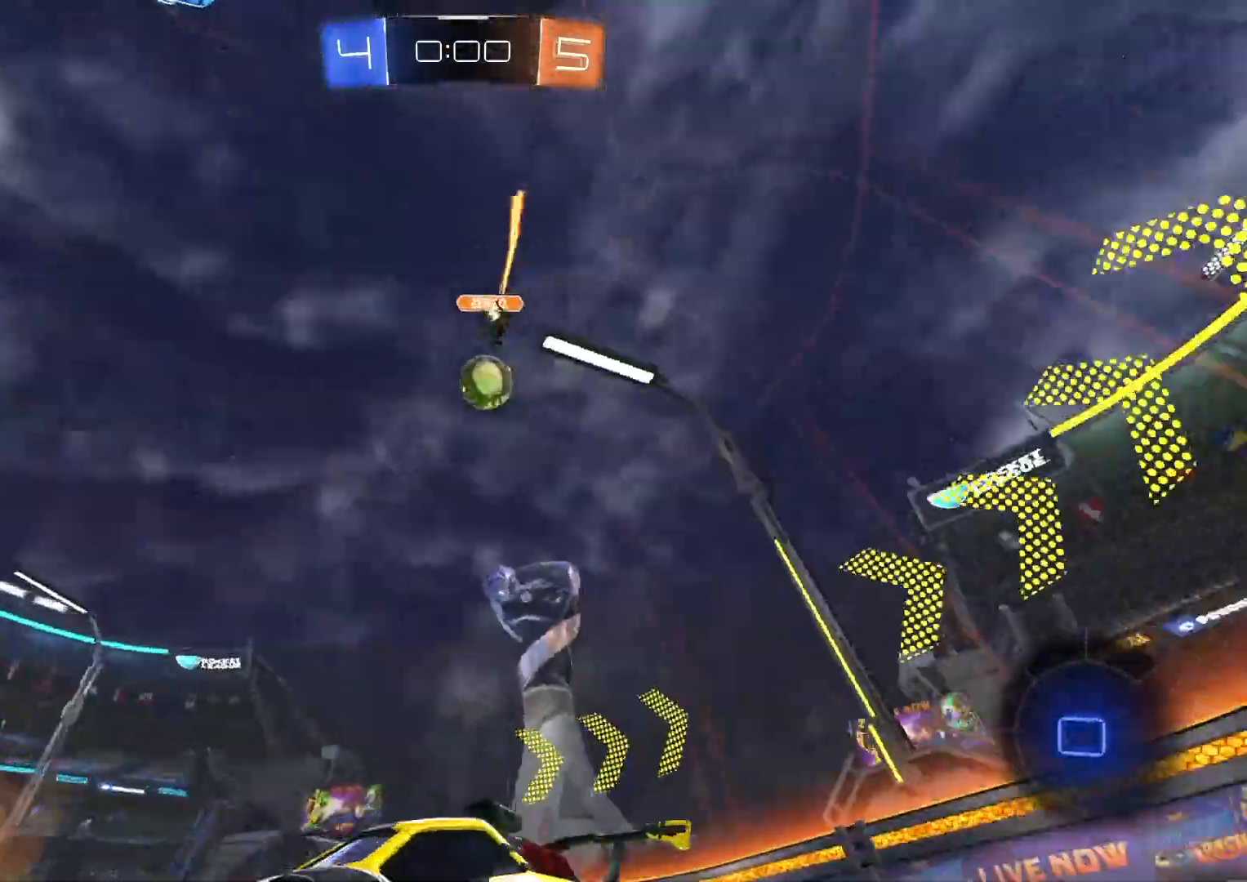
{"buttons": ["R2"], "left_stick": "right", "right_stick": "center", "events": [[83, "left_stick", "right"]]}
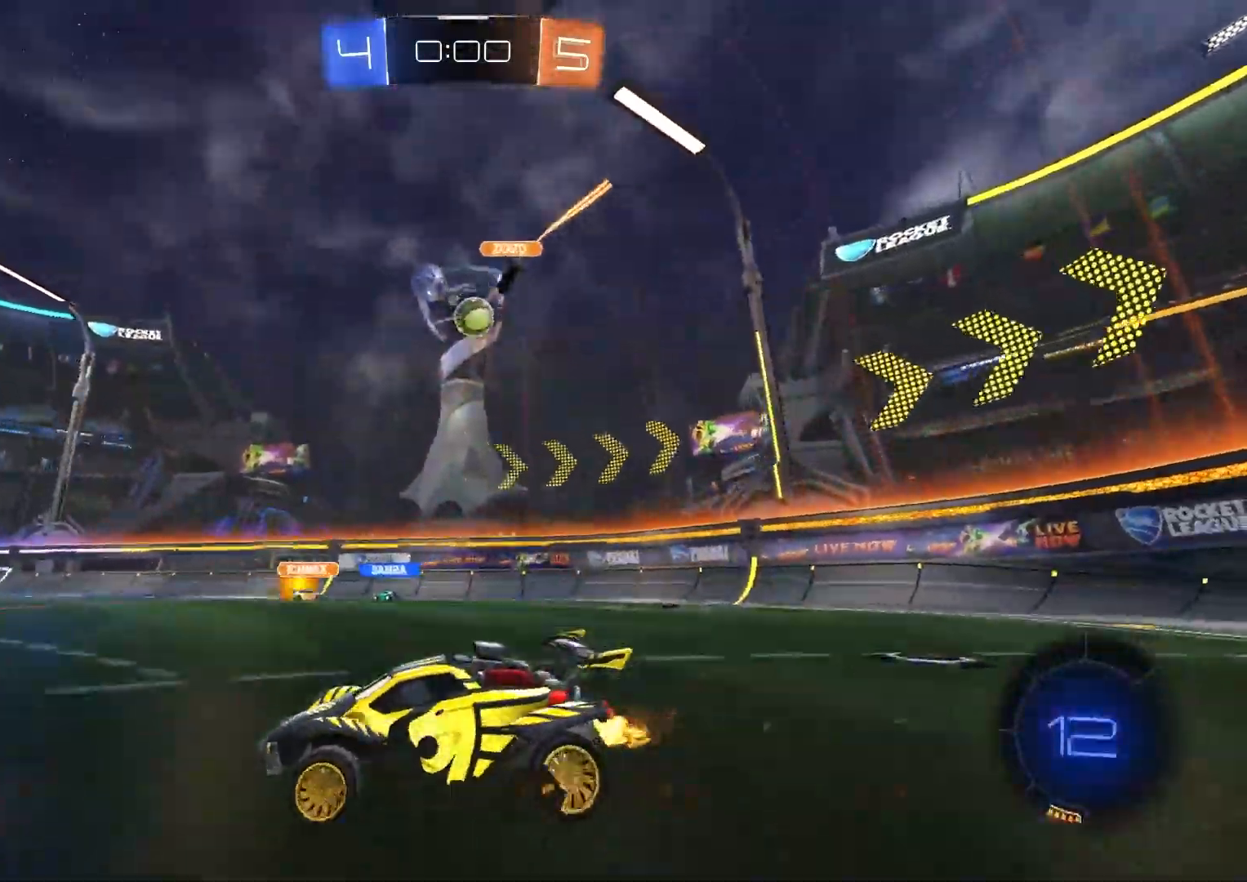
{"buttons": ["R2"], "left_stick": "right", "right_stick": "center", "events": [[133, "left_stick", "center"], [417, "left_stick", "right"]]}
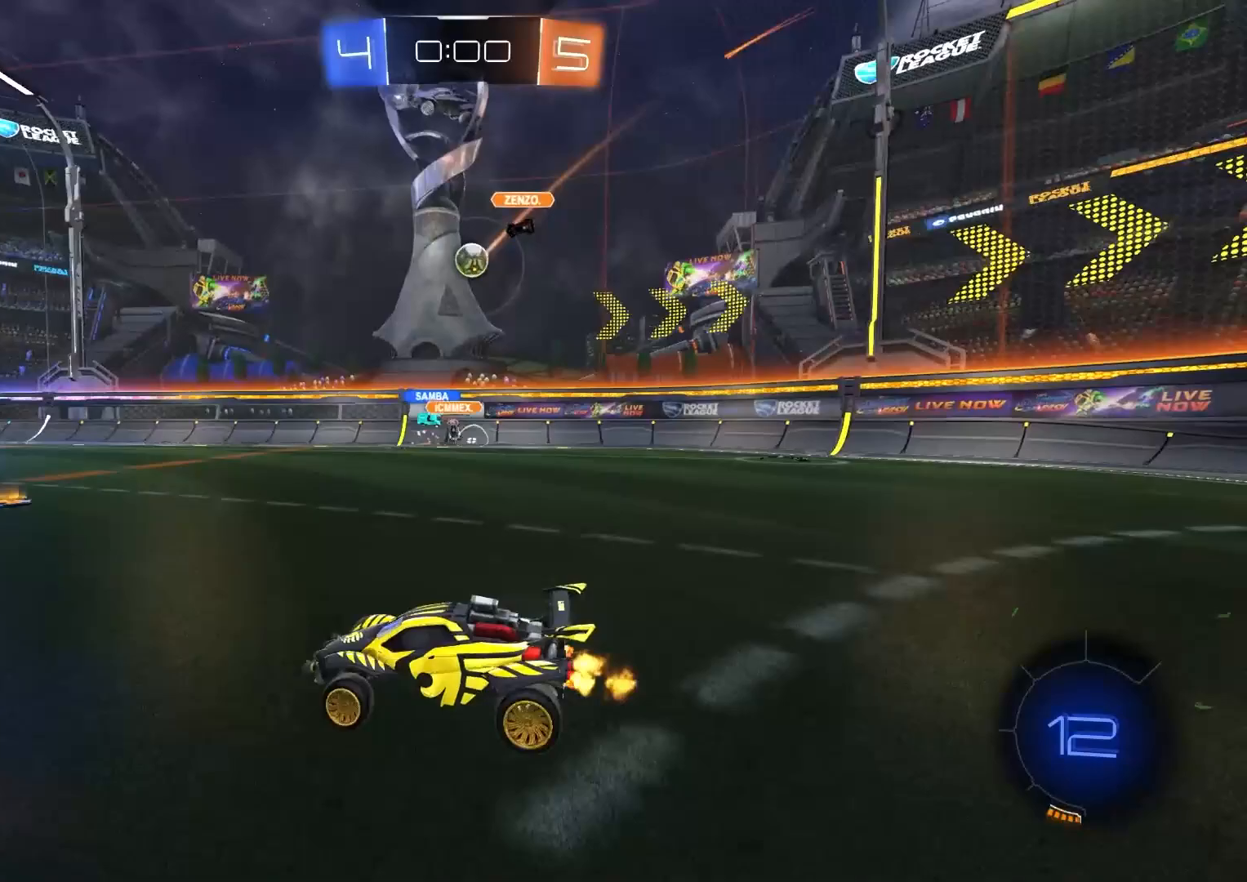
{"buttons": ["CIRCLE", "R2"], "left_stick": "center", "right_stick": "center", "events": [[217, "CIRCLE", "down"], [367, "left_stick", "center"]]}
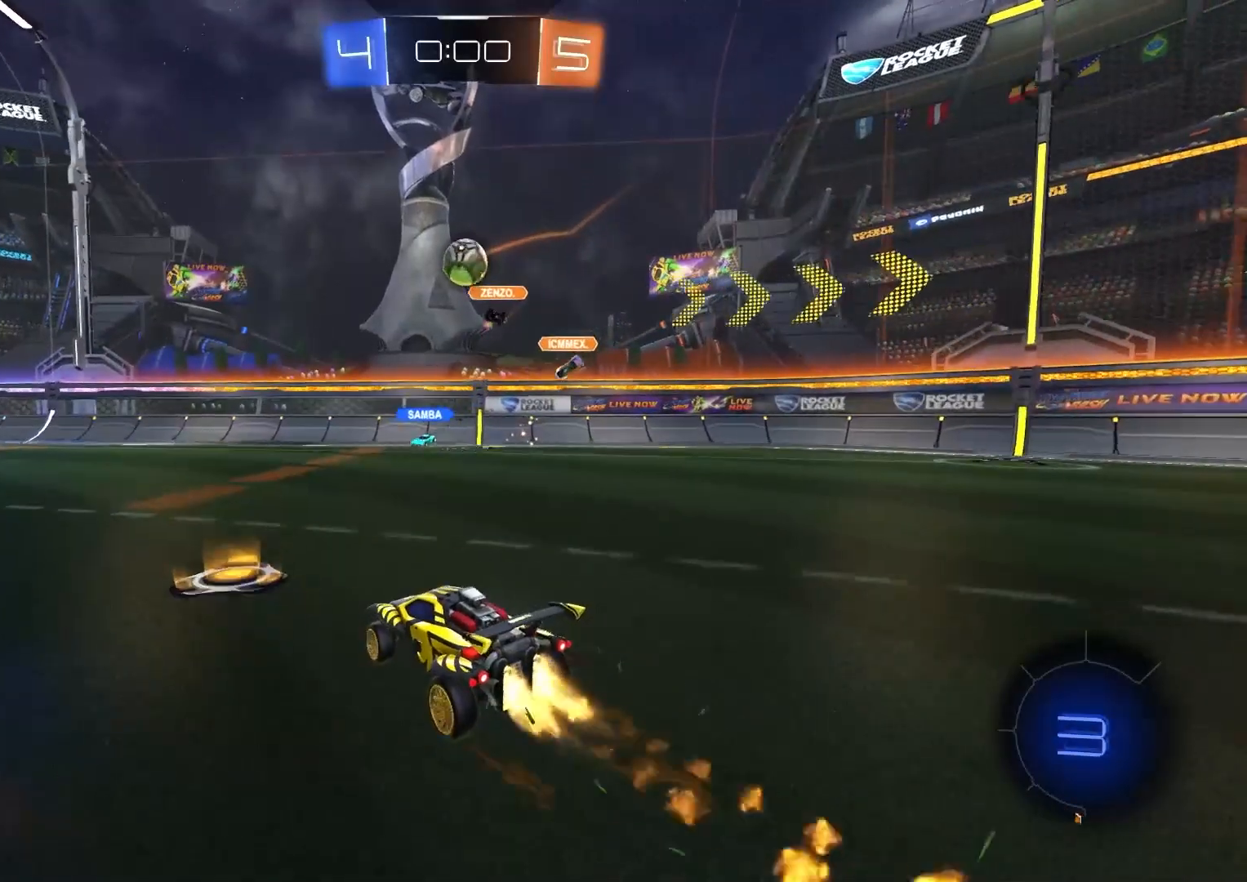
{"buttons": ["CROSS", "R1", "R2"], "left_stick": "up", "right_stick": "center", "events": [[150, "CROSS", "down"], [183, "left_stick", "left"], [267, "CROSS", "up"], [283, "CIRCLE", "up"], [333, "left_stick", "up-right"], [433, "CROSS", "down"], [450, "left_stick", "up"], [500, "R1", "down"]]}
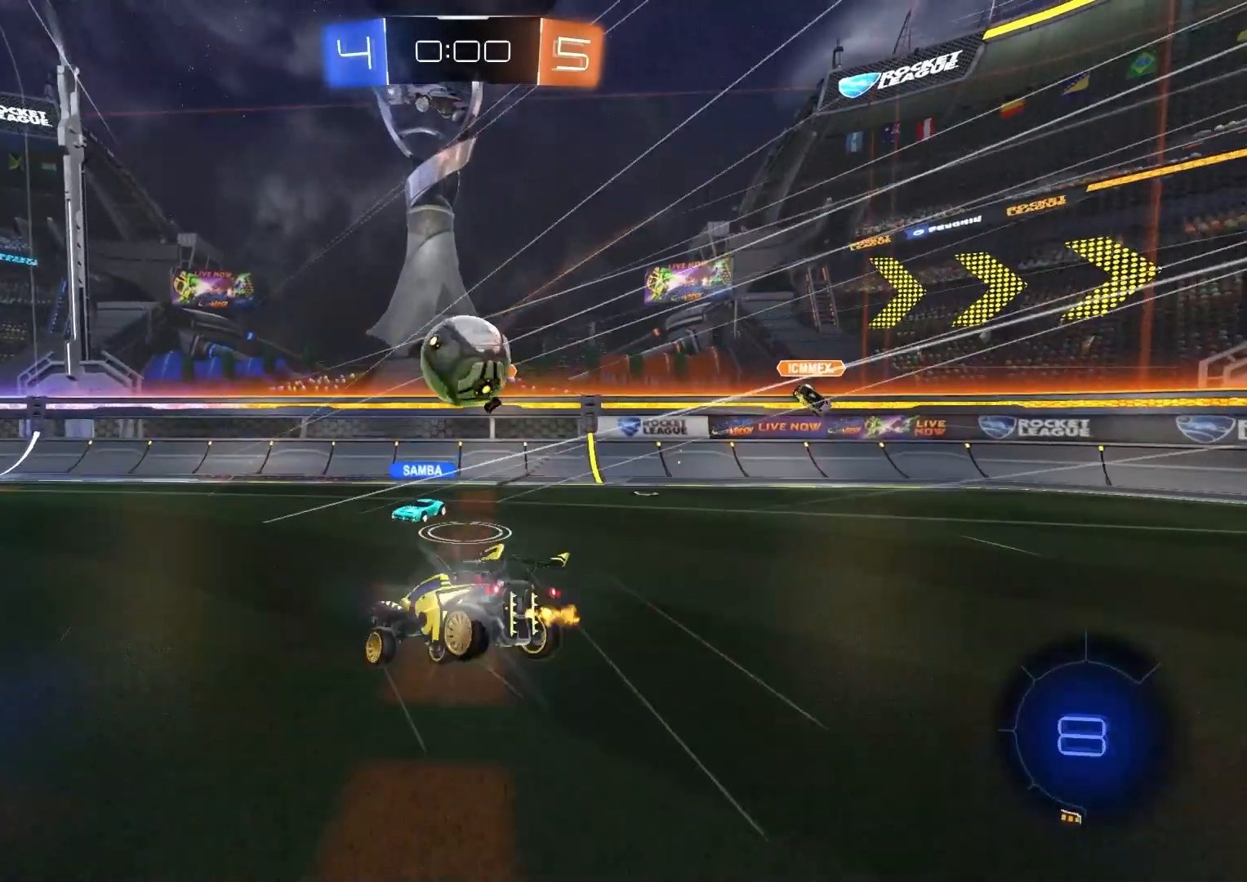
{"buttons": ["R1"], "left_stick": "right", "right_stick": "center", "events": [[33, "L3", "down"], [67, "left_stick", "down"], [83, "CROSS", "up"], [117, "L3", "up"], [300, "R2", "up"], [300, "left_stick", "center"], [483, "left_stick", "right"]]}
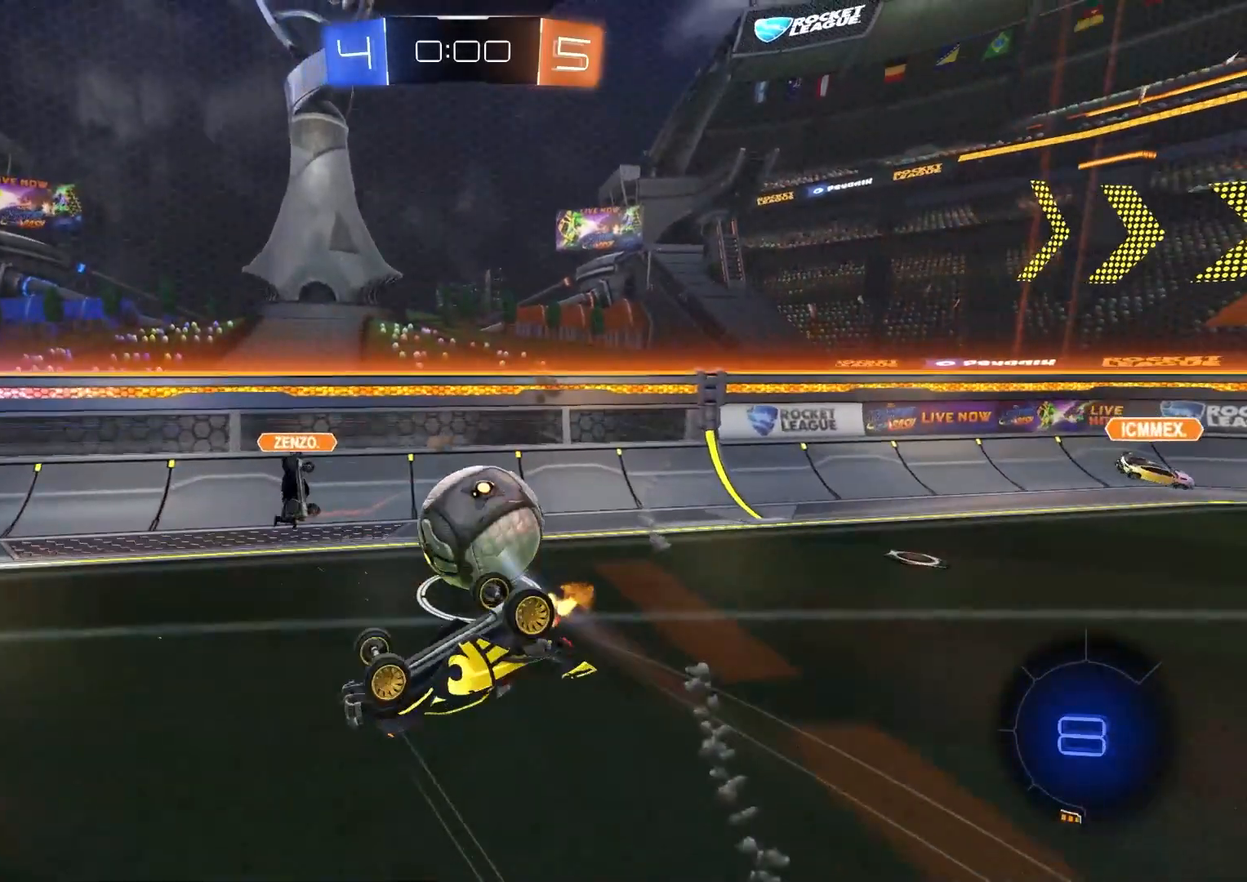
{"buttons": ["DPAD_DOWN"], "left_stick": "center", "right_stick": "center", "events": [[167, "left_stick", "center"], [183, "R1", "up"], [467, "DPAD_DOWN", "down"]]}
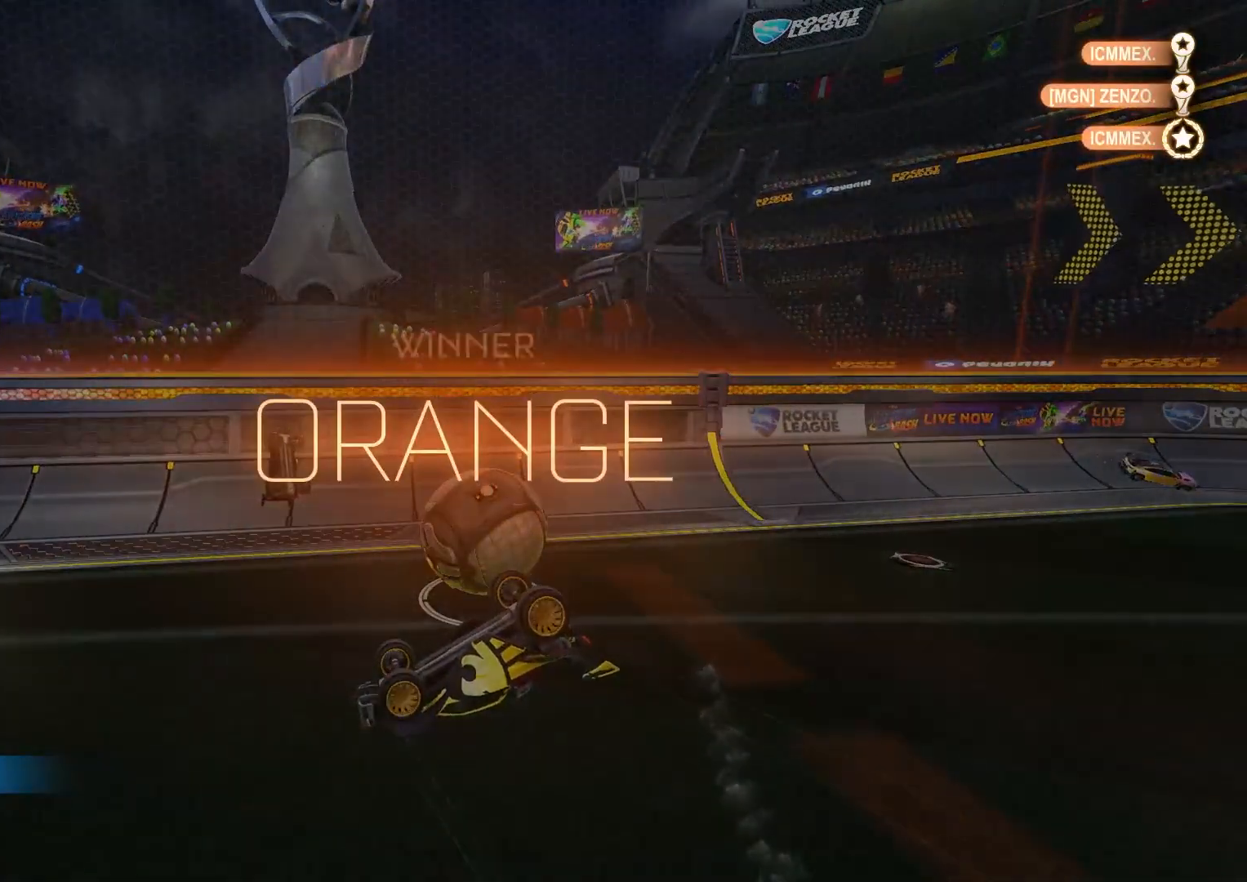
{"buttons": [], "left_stick": "center", "right_stick": "center", "events": [[17, "DPAD_DOWN", "up"], [100, "DPAD_DOWN", "down"], [167, "DPAD_DOWN", "up"]]}
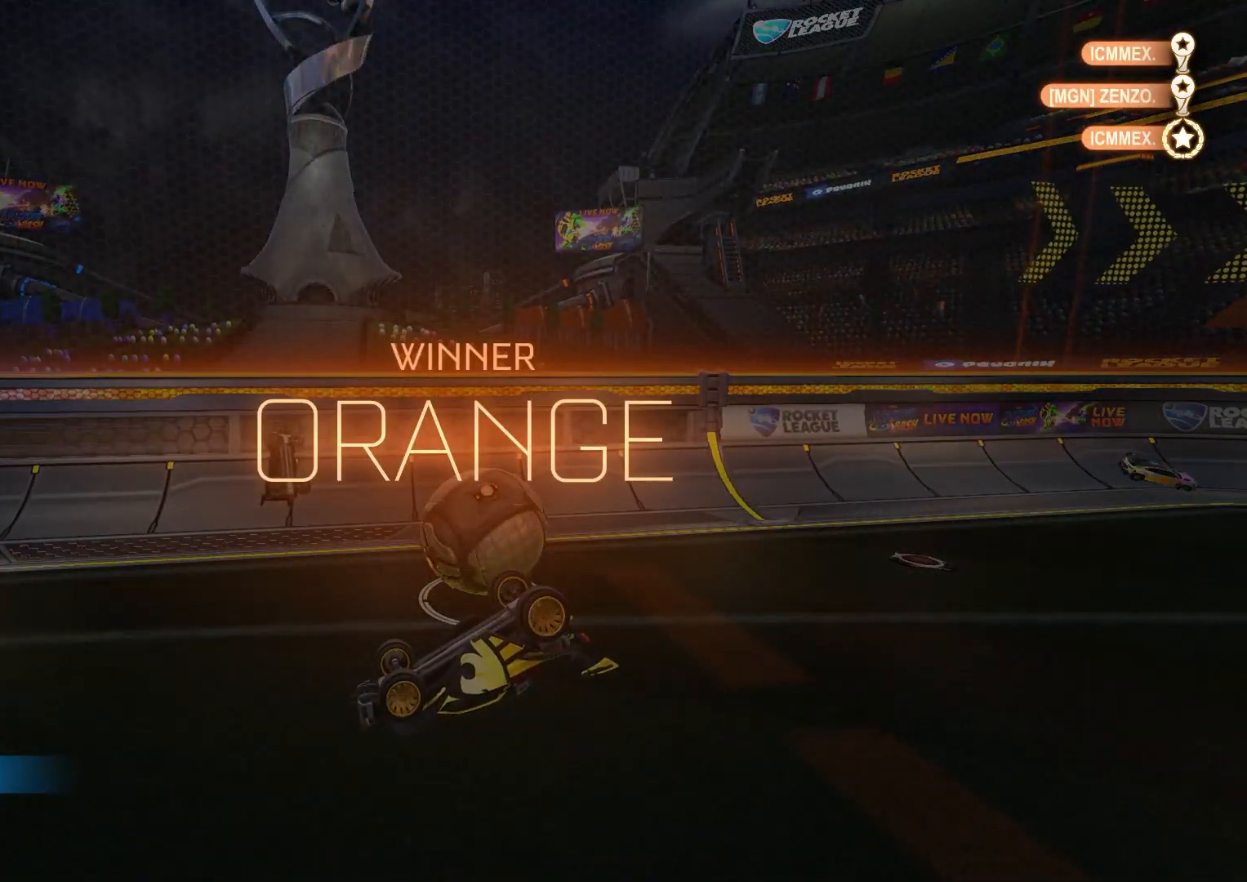
{"buttons": ["DPAD_DOWN"], "left_stick": "center", "right_stick": "center", "events": [[250, "START", "down"], [367, "START", "up"], [400, "DPAD_DOWN", "down"]]}
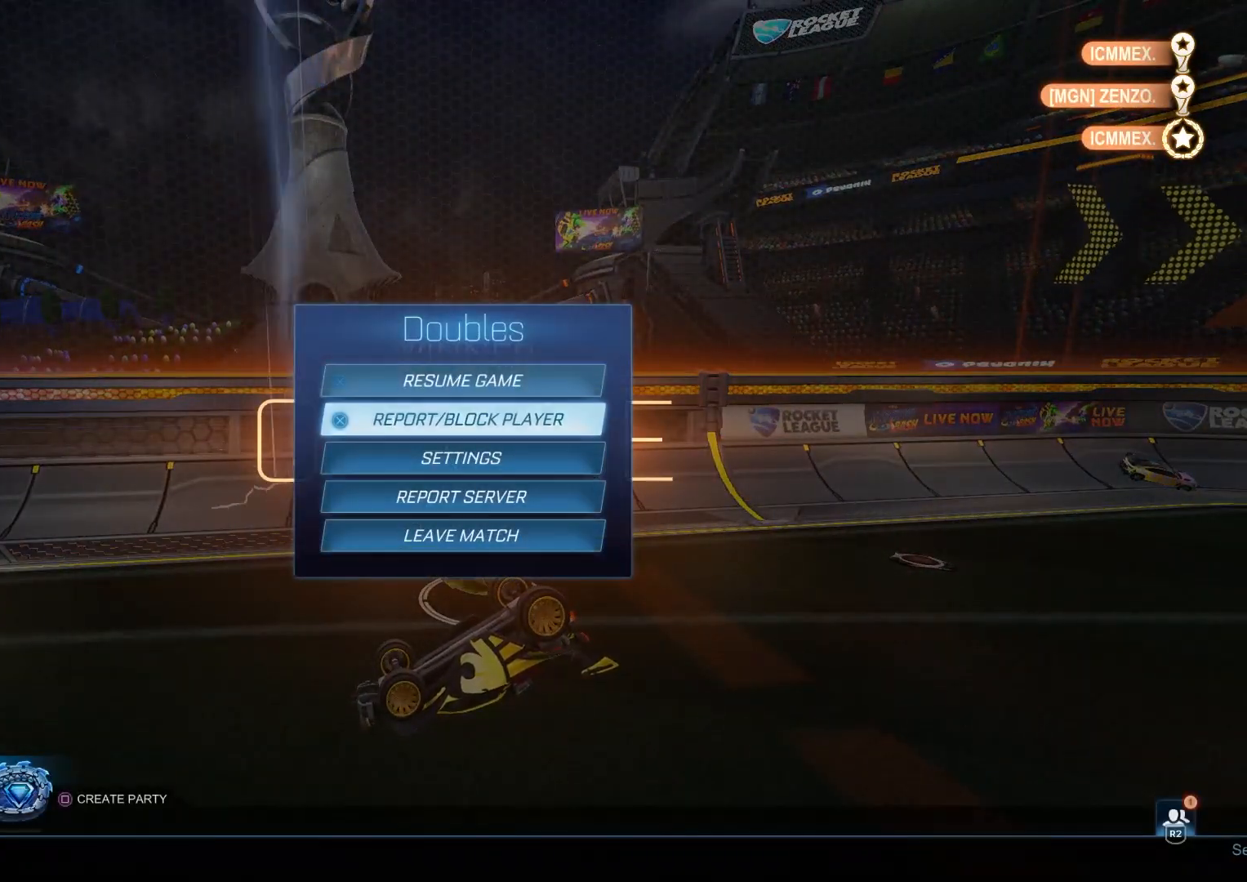
{"buttons": ["DPAD_LEFT"], "left_stick": "center", "right_stick": "center", "events": [[333, "CROSS", "down"], [350, "DPAD_DOWN", "up"], [383, "CROSS", "up"], [483, "DPAD_LEFT", "down"]]}
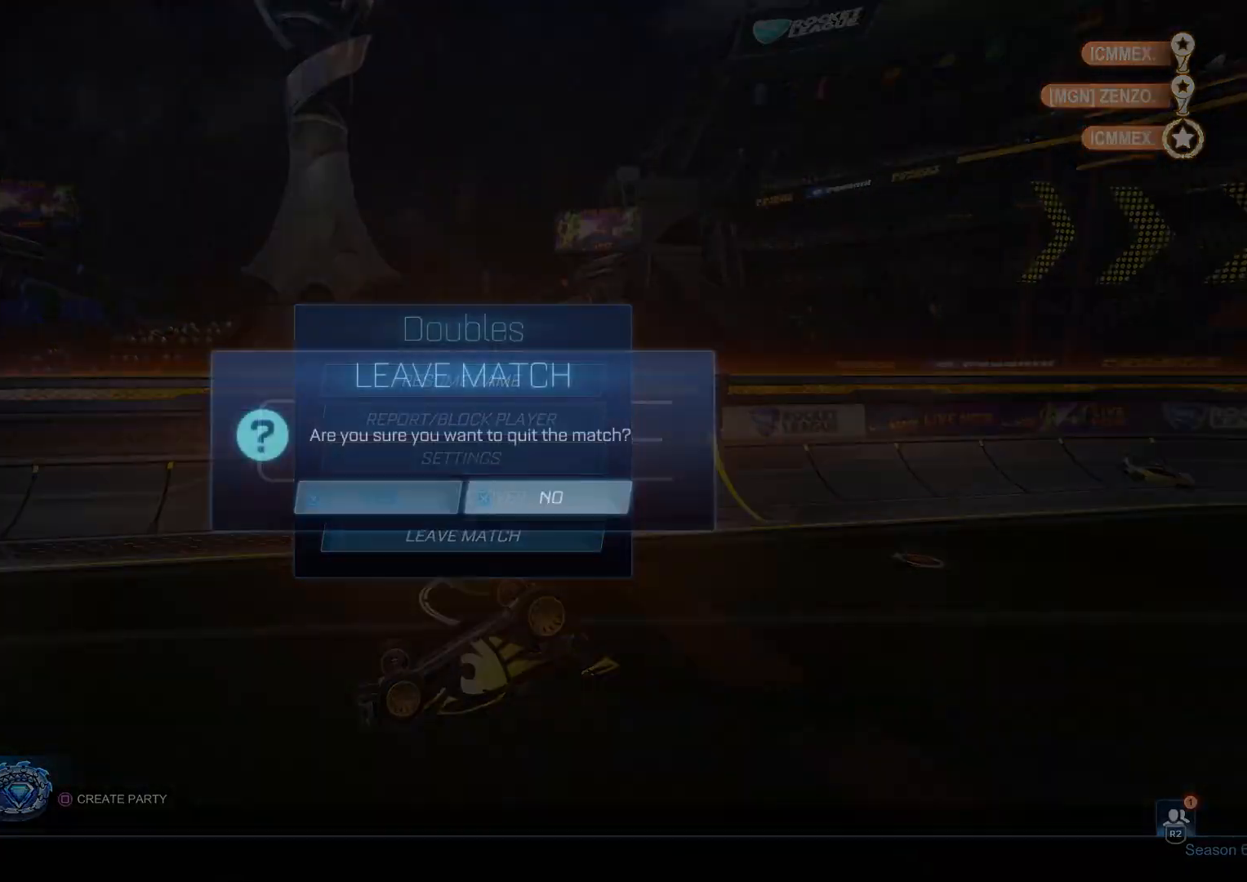
{"buttons": [], "left_stick": "center", "right_stick": "center", "events": [[33, "CROSS", "down"], [67, "DPAD_LEFT", "up"], [100, "CROSS", "up"]]}
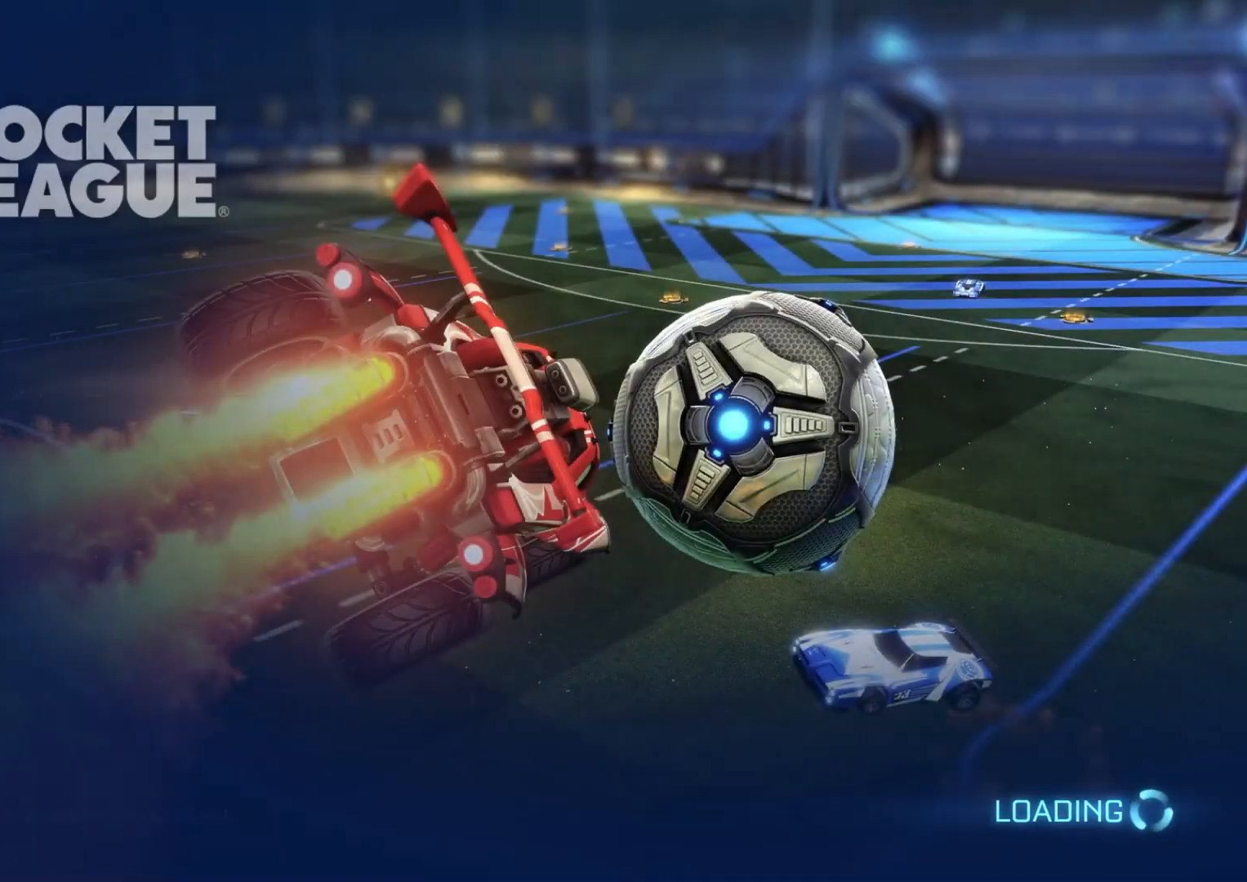
{"buttons": [], "left_stick": "center", "right_stick": "center", "events": []}
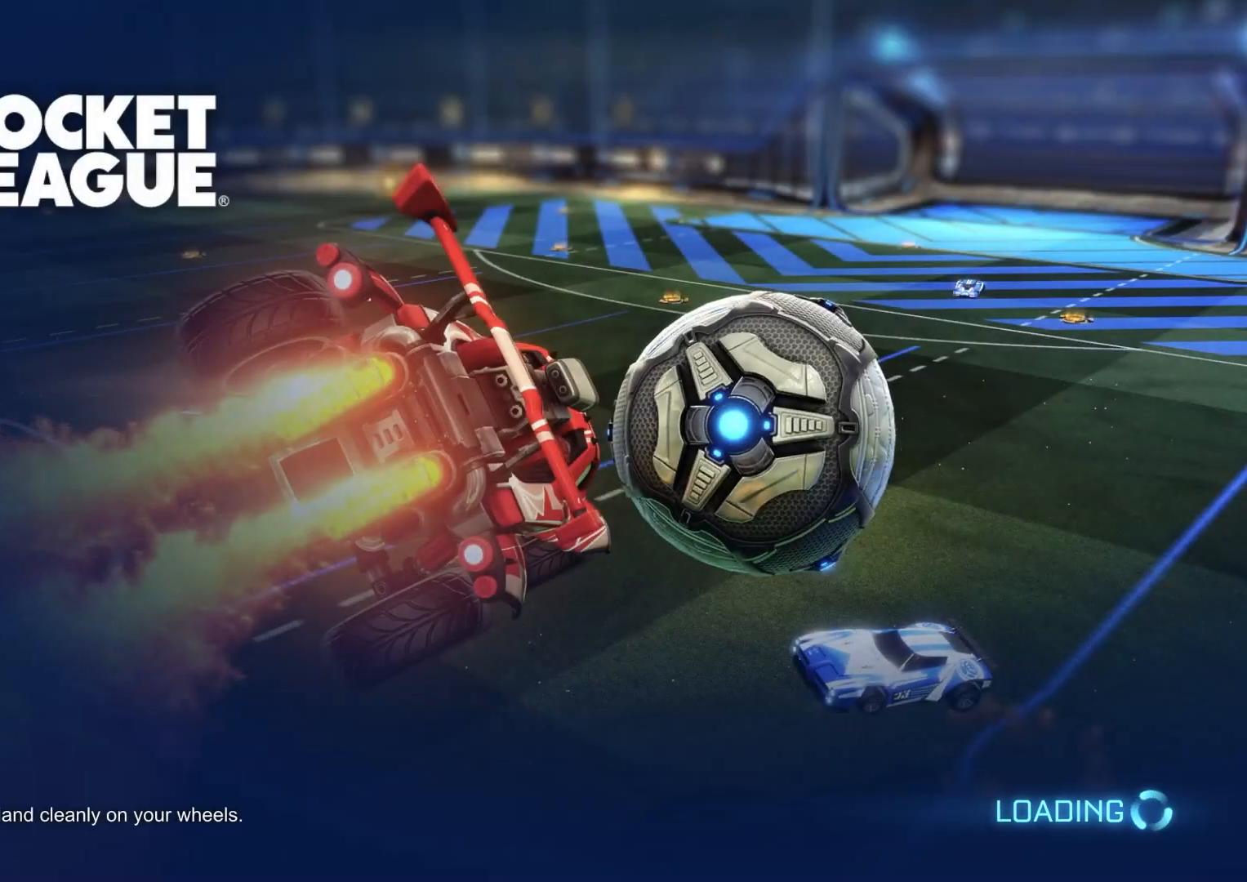
{"buttons": [], "left_stick": "center", "right_stick": "center", "events": []}
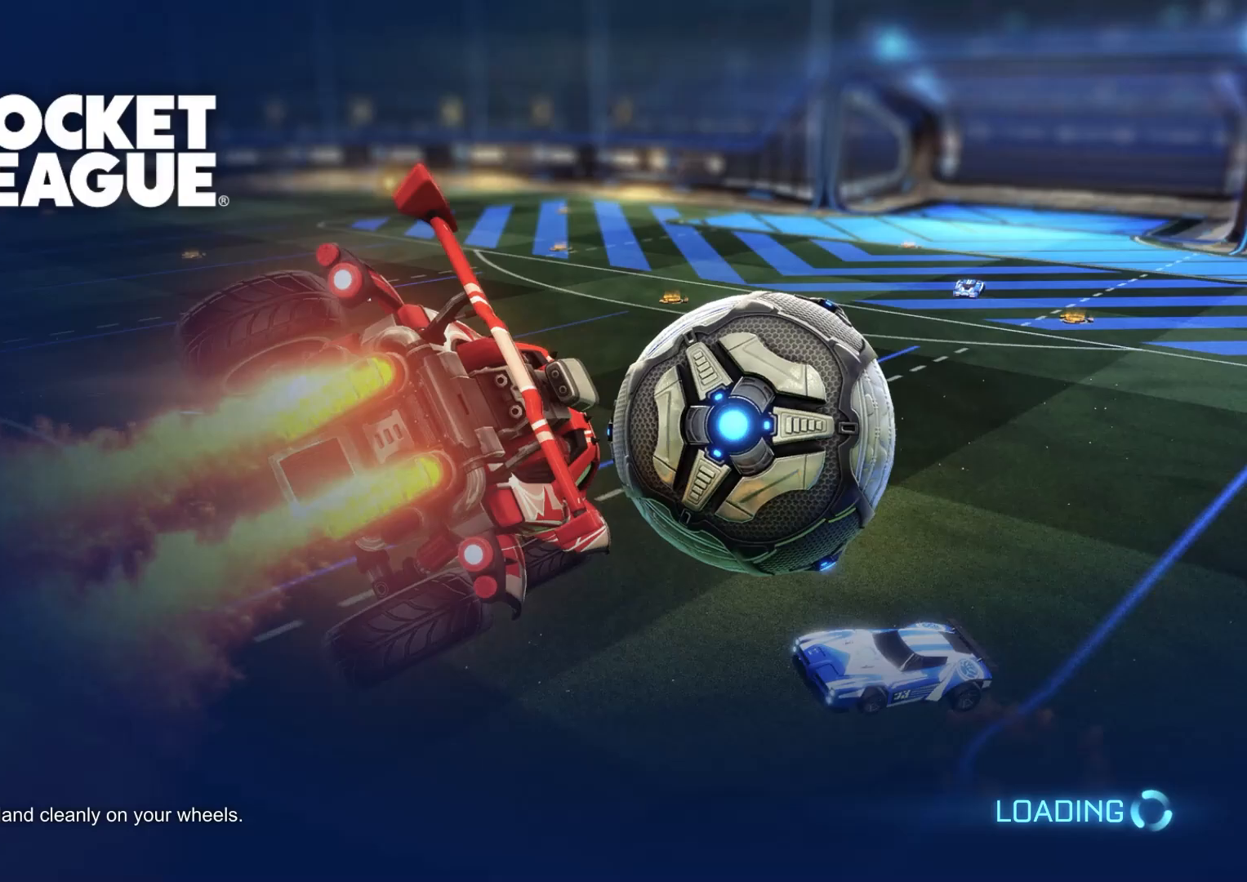
{"buttons": [], "left_stick": "center", "right_stick": "center", "events": []}
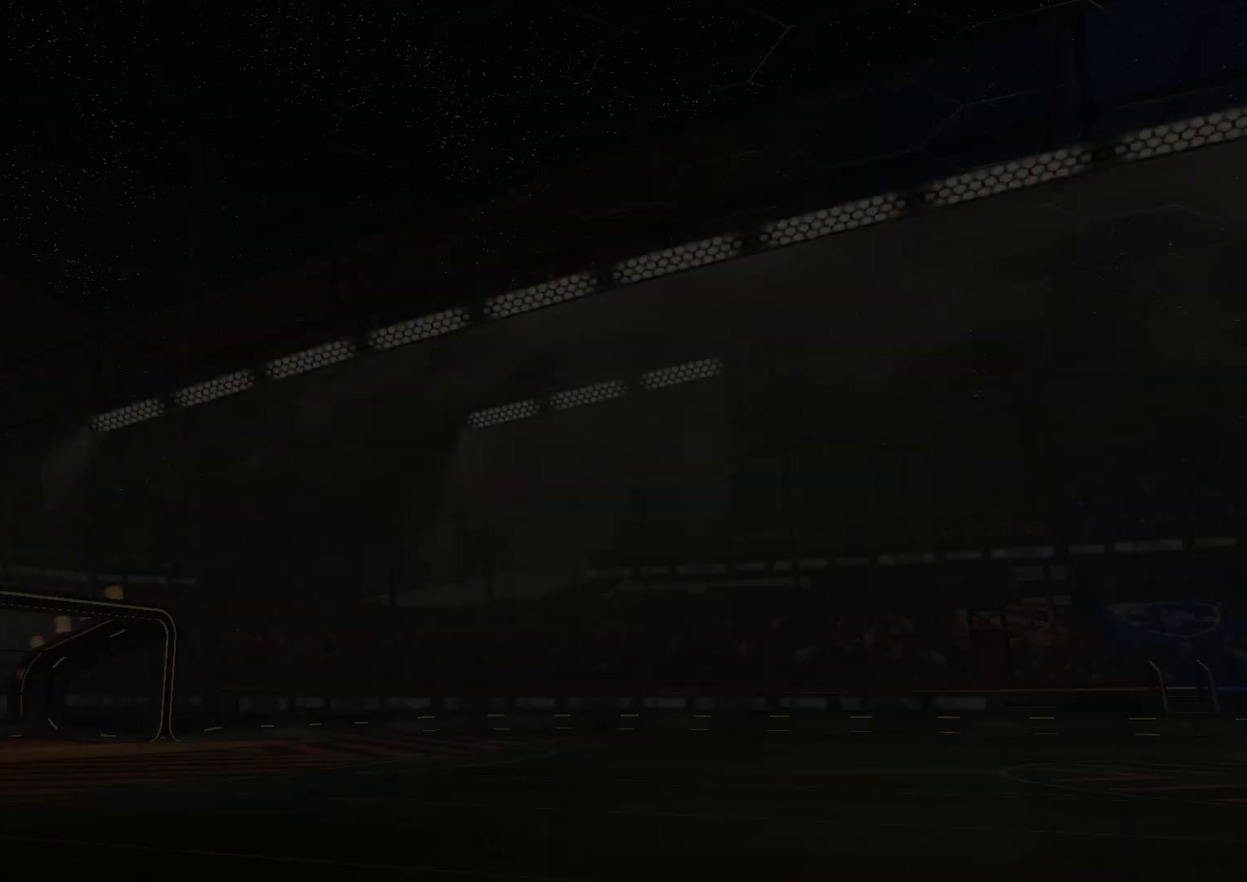
{"buttons": [], "left_stick": "center", "right_stick": "center", "events": []}
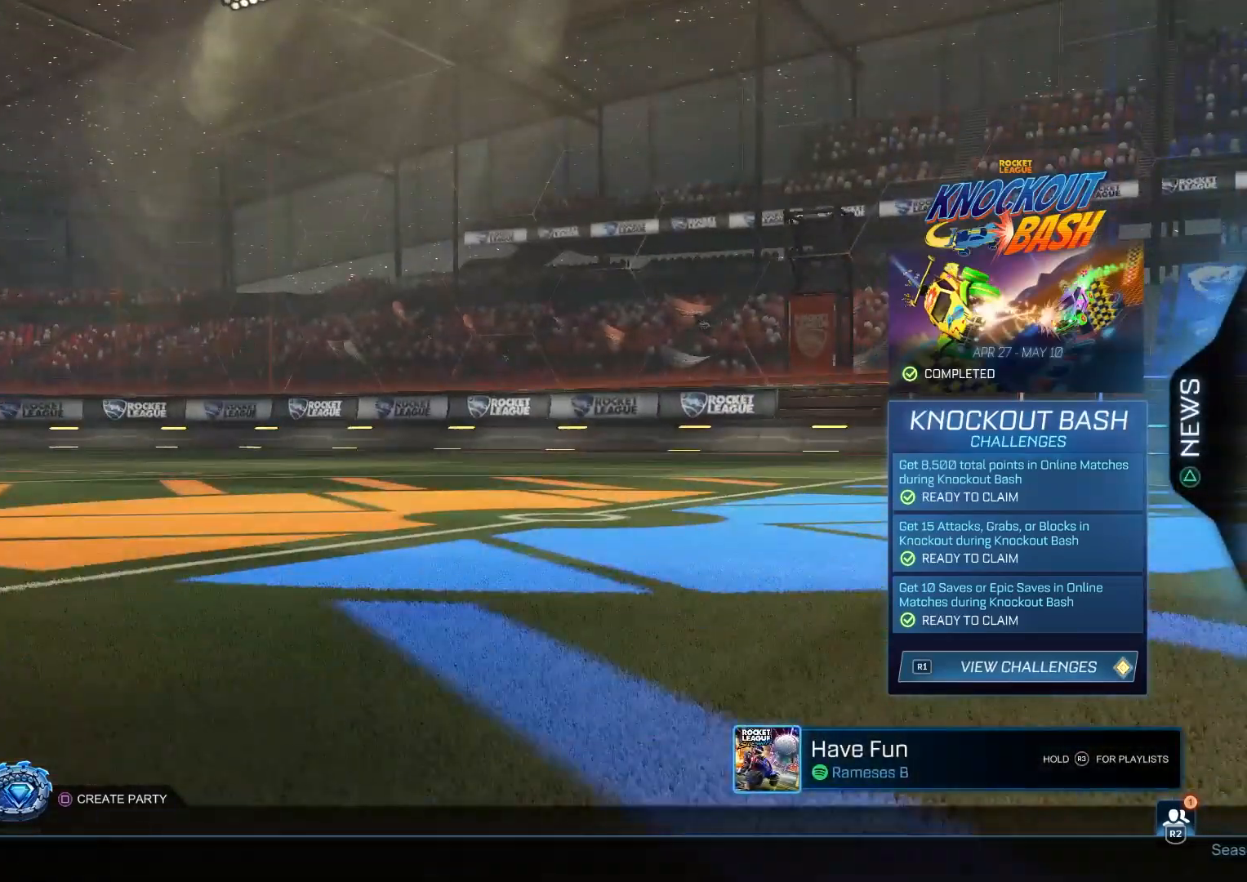
{"buttons": [], "left_stick": "center", "right_stick": "center", "events": []}
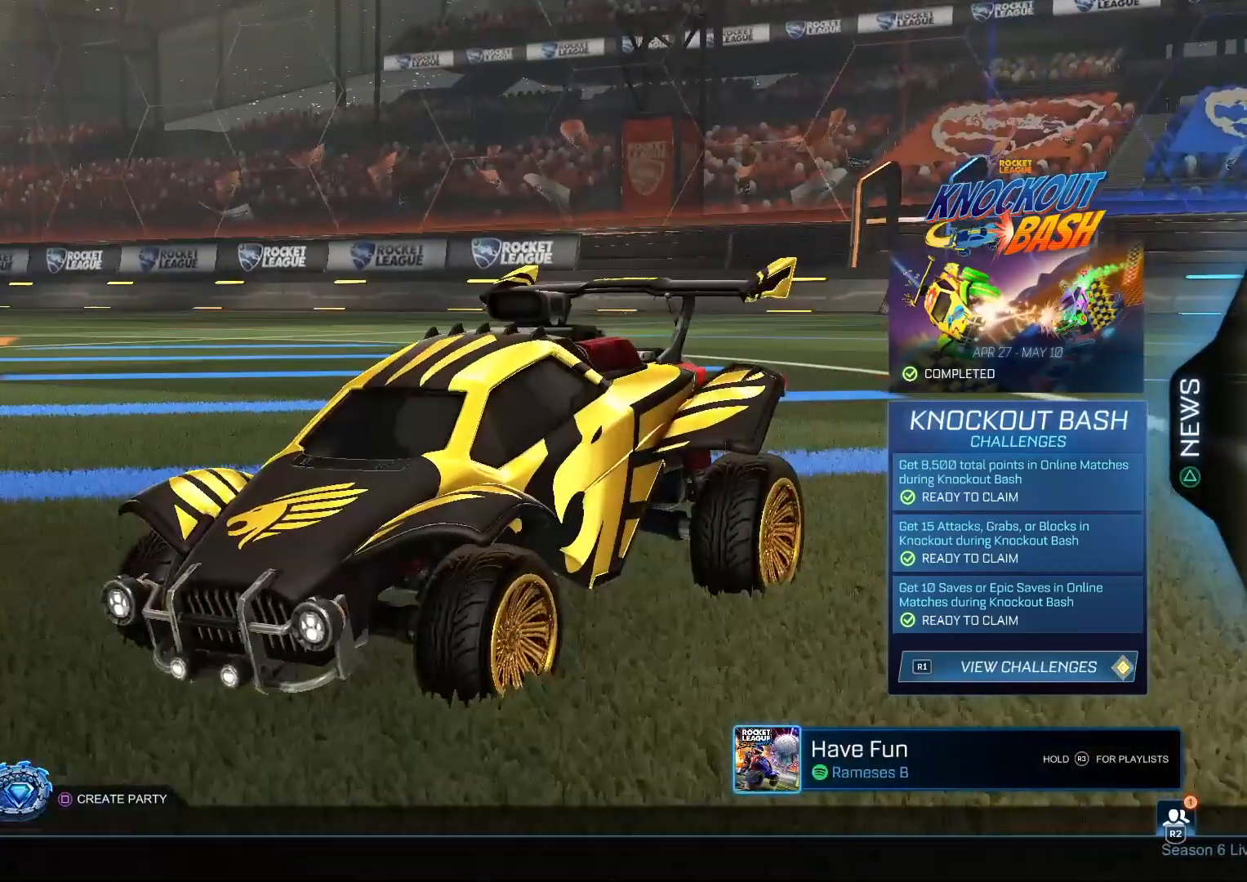
{"buttons": ["DPAD_RIGHT"], "left_stick": "center", "right_stick": "center", "events": [[17, "CROSS", "down"], [133, "CROSS", "up"], [483, "DPAD_RIGHT", "down"]]}
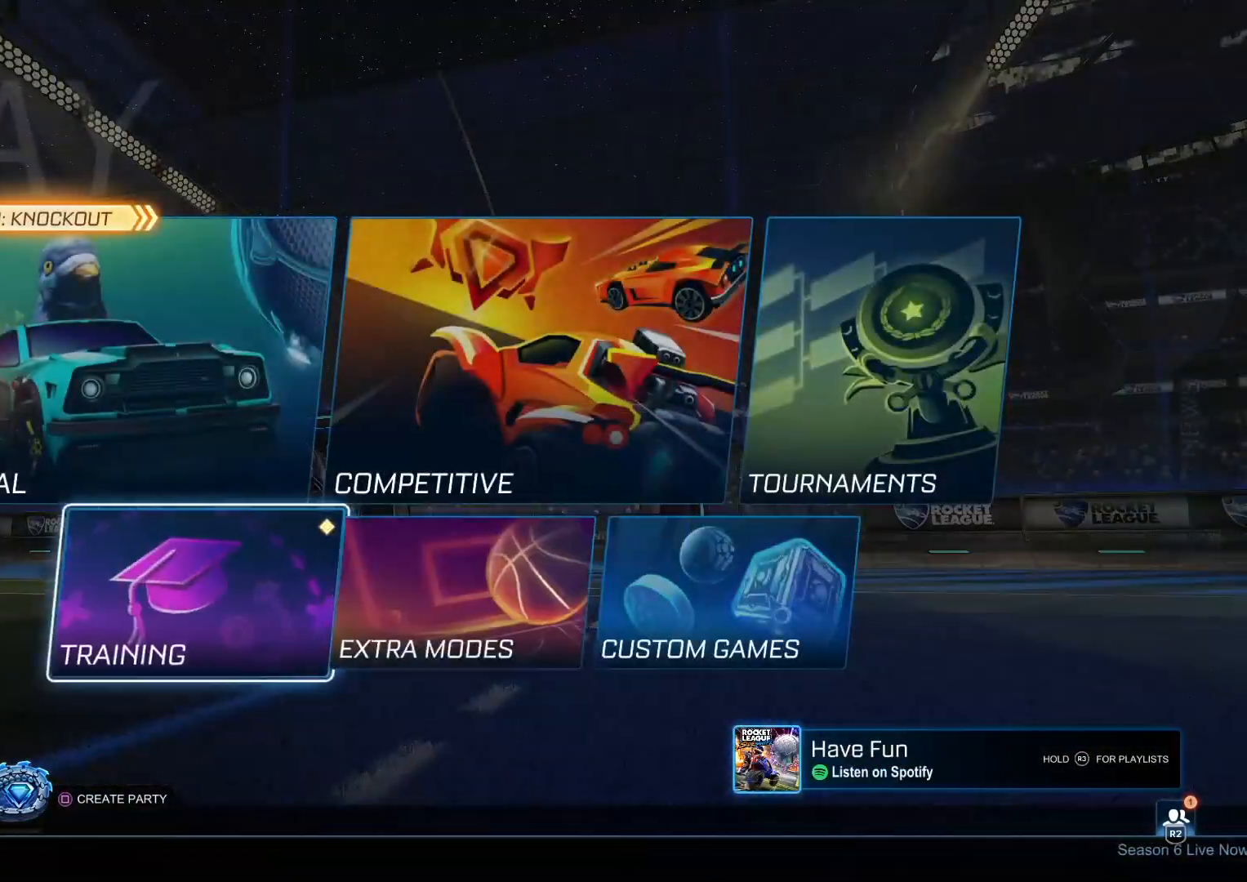
{"buttons": [], "left_stick": "center", "right_stick": "center", "events": [[67, "DPAD_RIGHT", "up"]]}
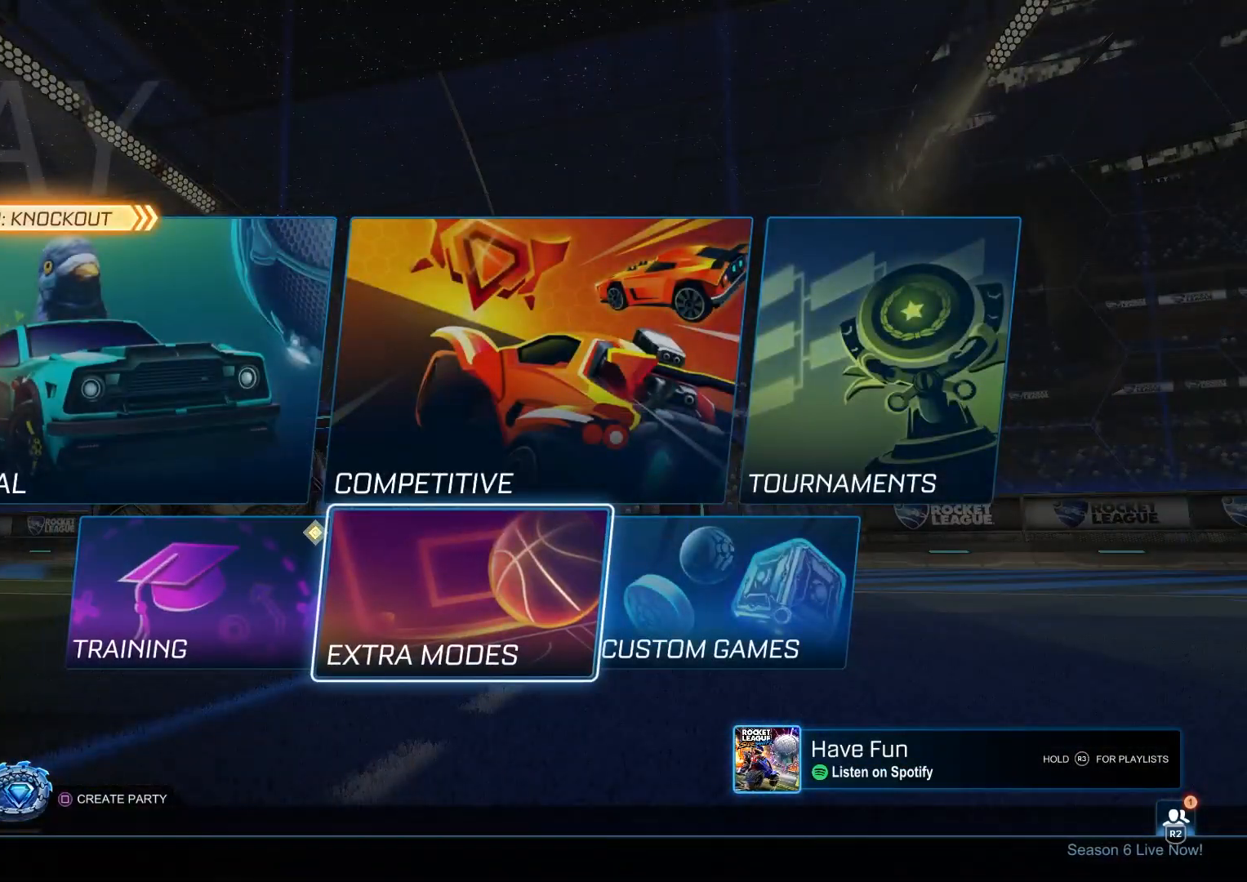
{"buttons": [], "left_stick": "center", "right_stick": "center", "events": [[233, "DPAD_LEFT", "down"], [333, "CROSS", "down"], [333, "DPAD_LEFT", "up"], [400, "CROSS", "up"]]}
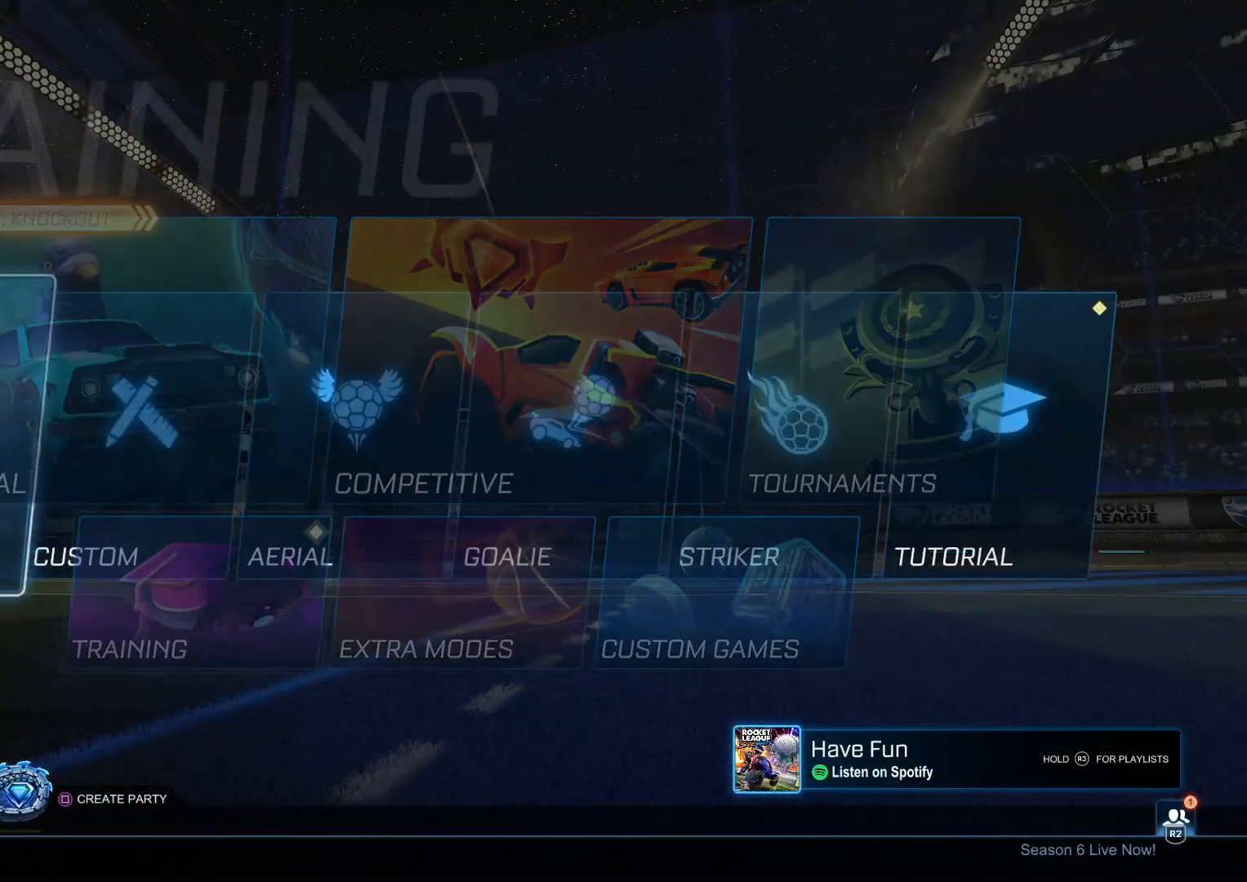
{"buttons": ["DPAD_DOWN"], "left_stick": "center", "right_stick": "center", "events": [[283, "CIRCLE", "down"], [383, "CIRCLE", "up"], [433, "DPAD_DOWN", "down"]]}
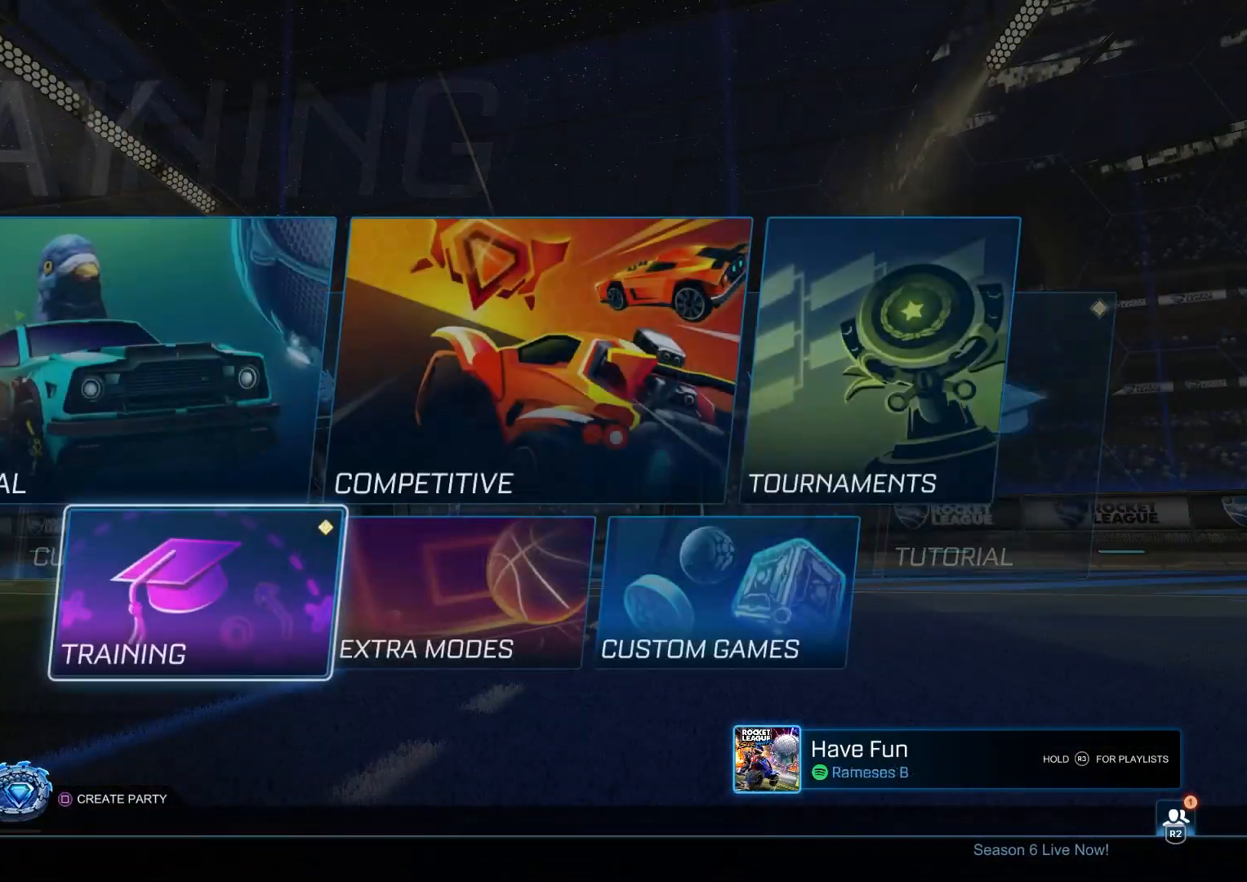
{"buttons": ["CIRCLE"], "left_stick": "center", "right_stick": "center", "events": [[50, "DPAD_DOWN", "up"], [117, "DPAD_DOWN", "down"], [233, "DPAD_DOWN", "up"], [433, "CIRCLE", "down"]]}
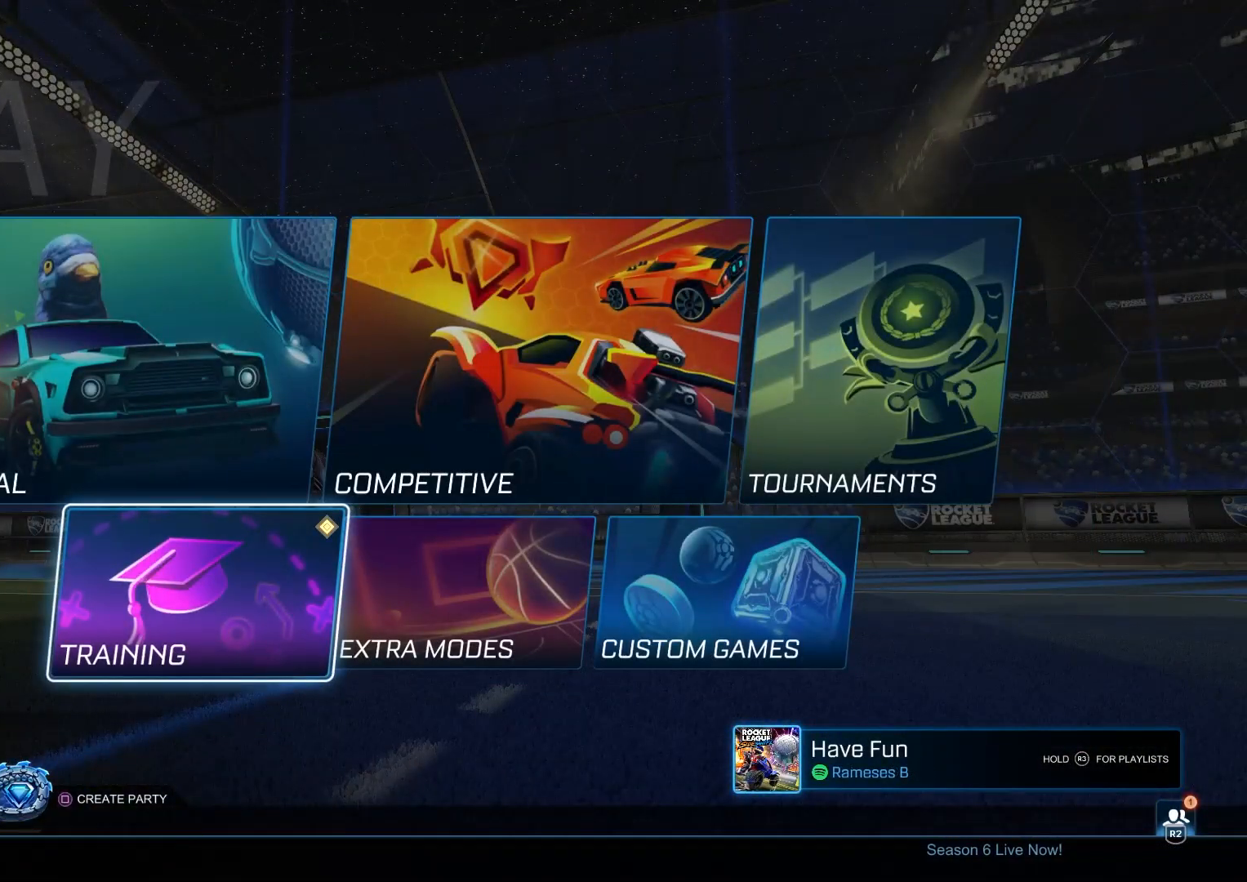
{"buttons": ["DPAD_DOWN"], "left_stick": "center", "right_stick": "center", "events": [[50, "CIRCLE", "up"], [283, "DPAD_DOWN", "down"], [417, "DPAD_DOWN", "up"], [483, "DPAD_DOWN", "down"]]}
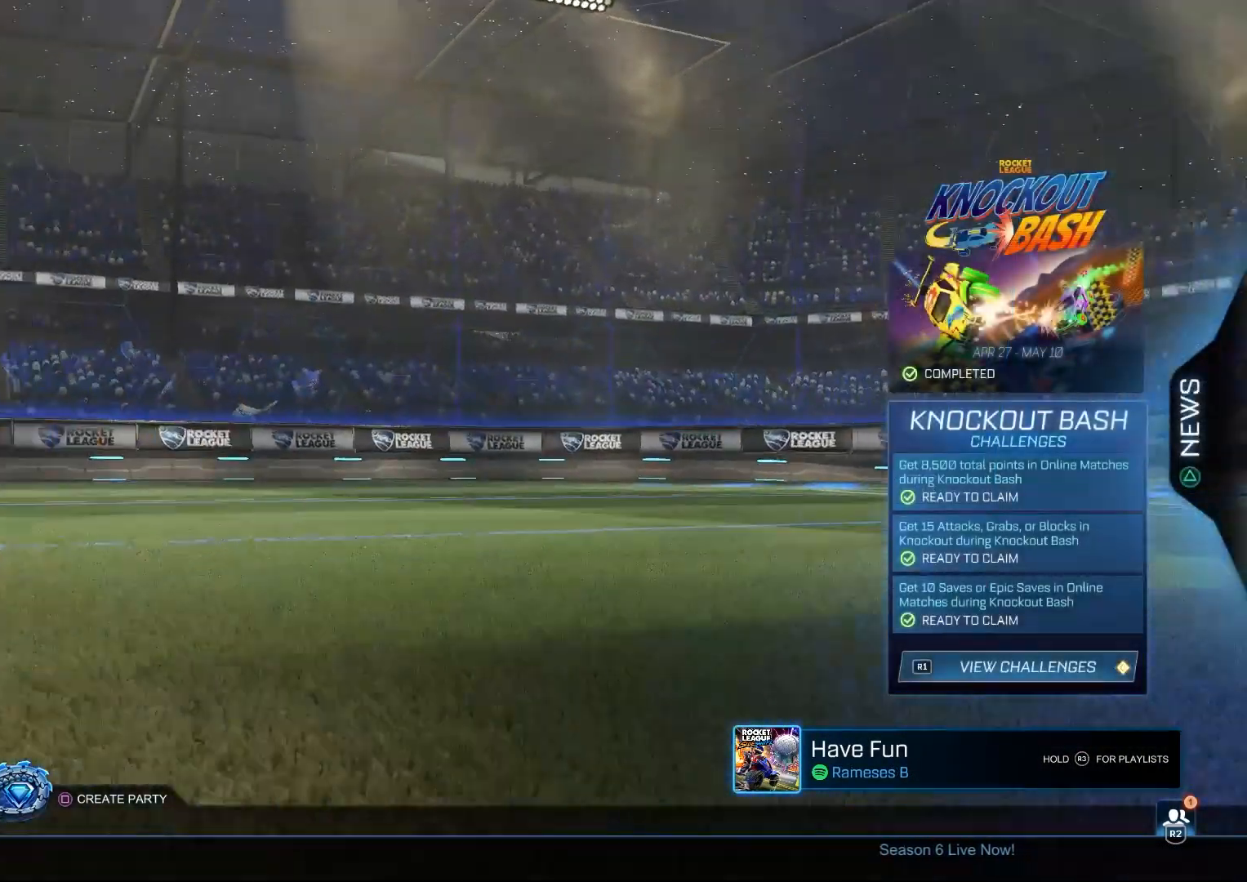
{"buttons": [], "left_stick": "center", "right_stick": "center", "events": [[100, "DPAD_DOWN", "up"], [150, "DPAD_DOWN", "down"], [250, "DPAD_DOWN", "up"], [267, "DPAD_DOWN", "down"], [367, "CROSS", "down"], [383, "DPAD_DOWN", "up"], [450, "CROSS", "up"]]}